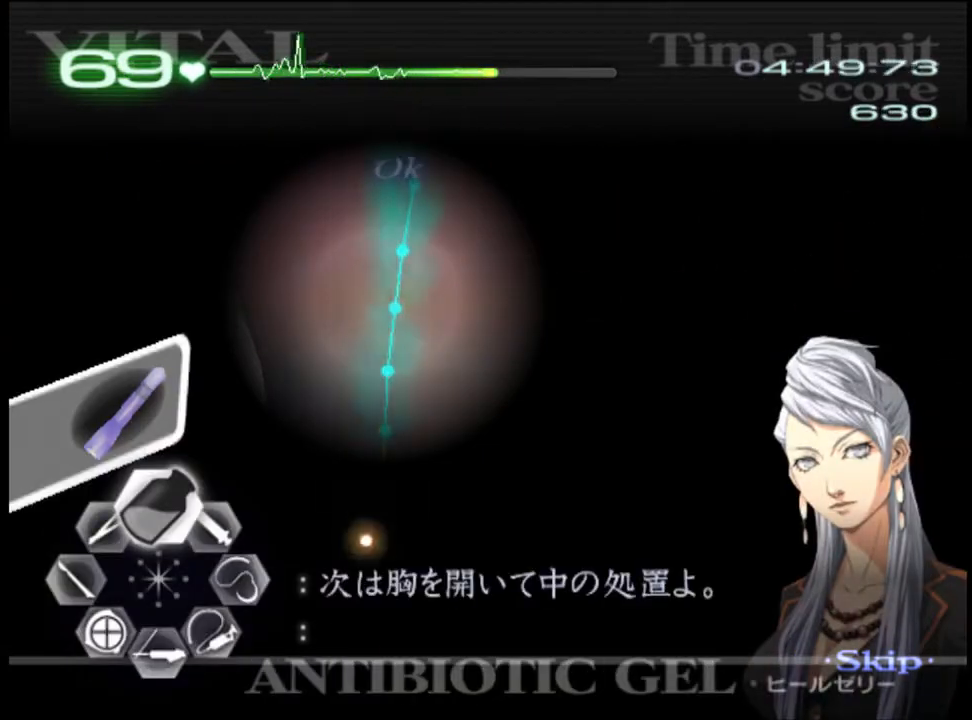
Gameplay with keyboard and mouse; each line is a JSON object with the keys and mouse buttons held at the frame after it. "events" lists presses ("down") and releases ("up") of "a", "alt", "c", "d", "e", "f", "q", "r", "s", "shift", "space", "v", "w", "mouse_left", "mouse_wheel", "mouse_right", "mouse_mb4" and "mouse_mb5" between this image and that frame as [ms after this image, input, new state], when the widget could be followed in between. "mouse_left", "mouse_wheel", "mouse_right", "mouse_mb4", "mouse_mb5" = the "left", "wheel", "right", "mb4", "mb5" buttons of the "mouse" list. No other keys are recorded. "wheel" means that the mouse wheel is clicked or scrolled. Mouse movement is not recorded.
{"keys": ["w"], "mouse": [], "events": [[233, "mouse_left", "up"]]}
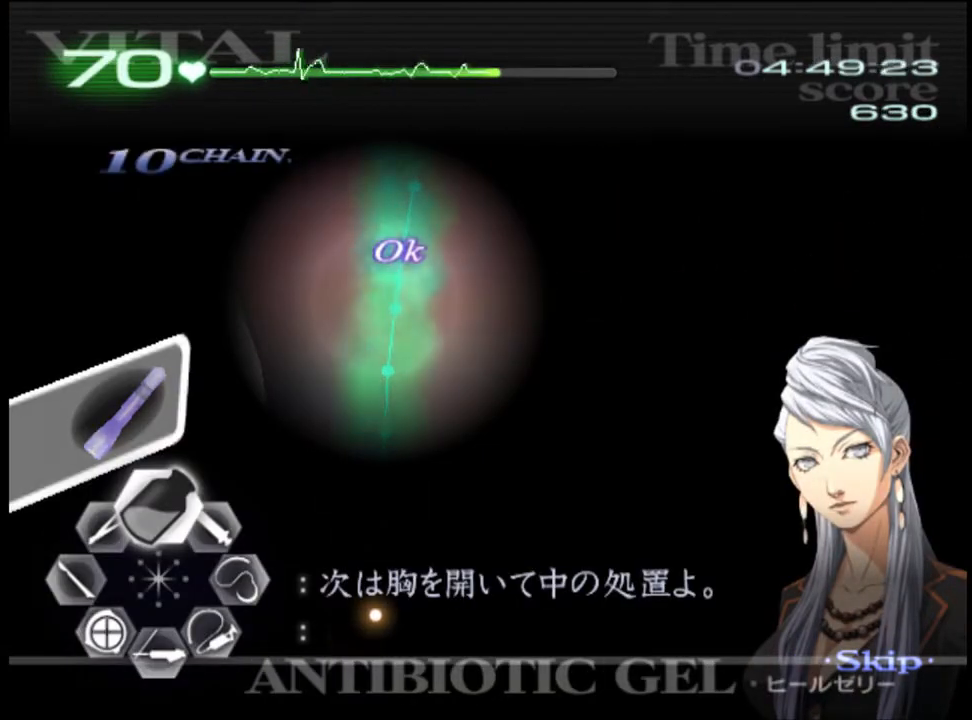
{"keys": ["w"], "mouse": [], "events": []}
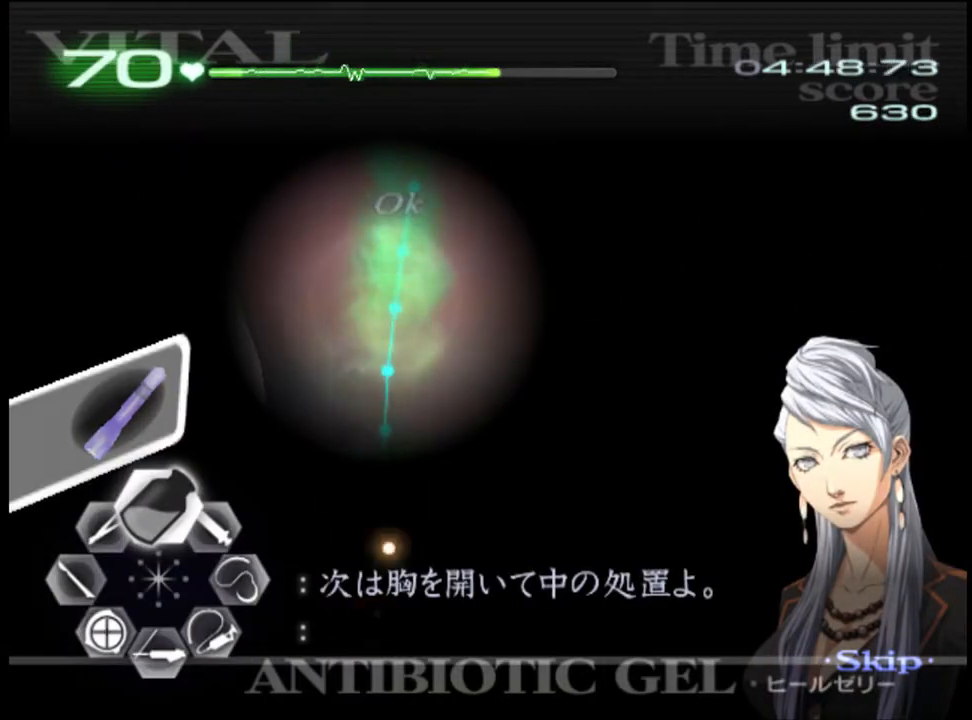
{"keys": ["a"], "mouse": [], "events": [[100, "a", "down"], [100, "w", "up"]]}
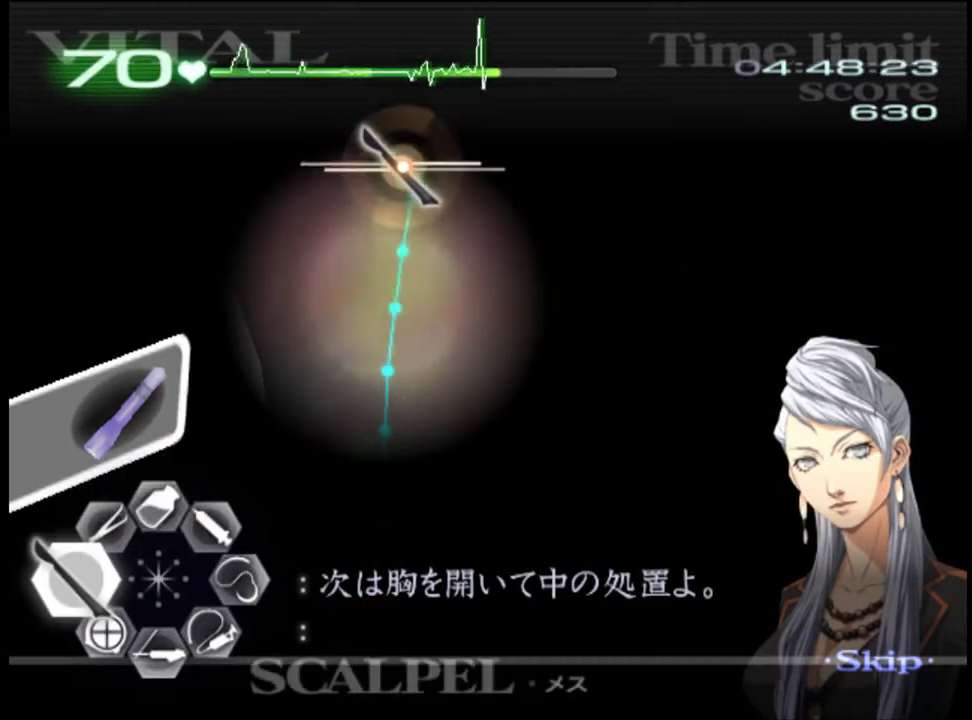
{"keys": ["a"], "mouse": ["left"], "events": [[33, "mouse_left", "down"]]}
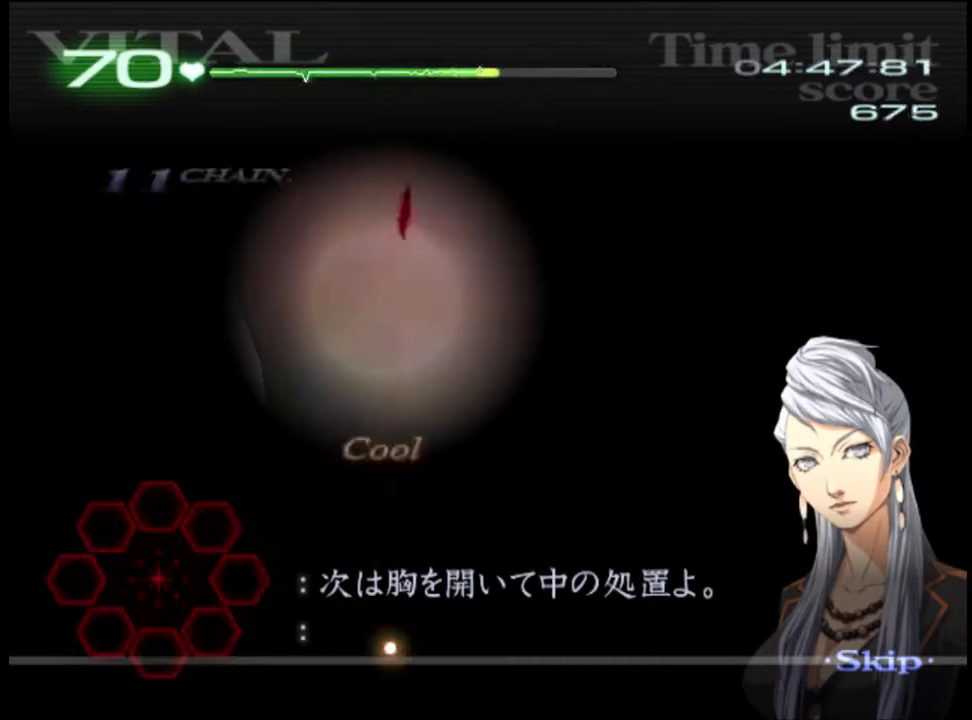
{"keys": [], "mouse": [], "events": [[233, "mouse_left", "up"], [367, "a", "up"]]}
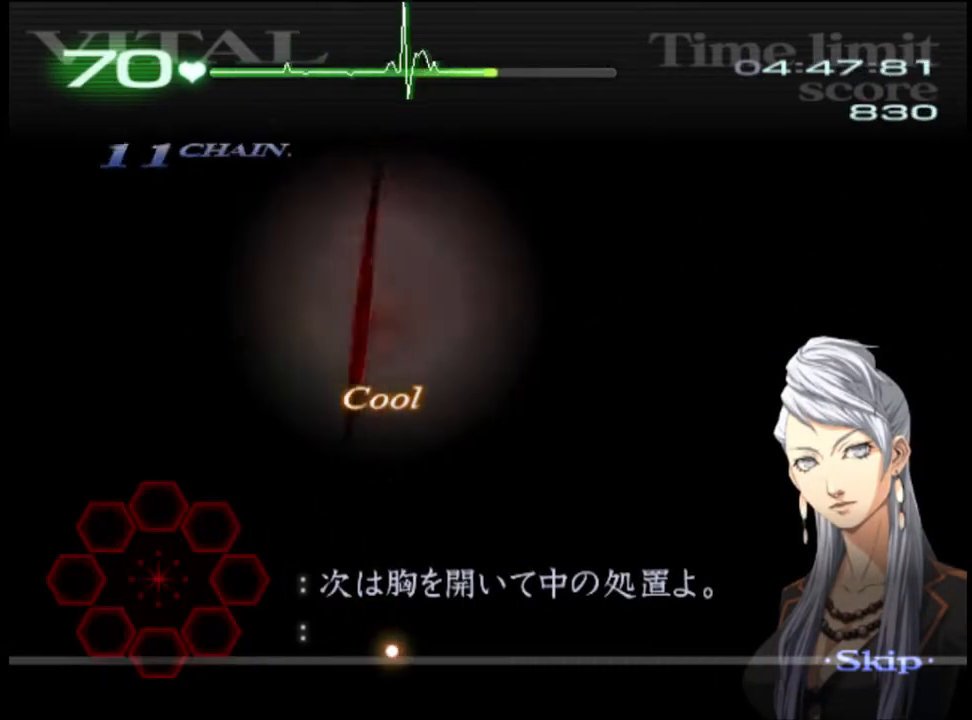
{"keys": [], "mouse": [], "events": []}
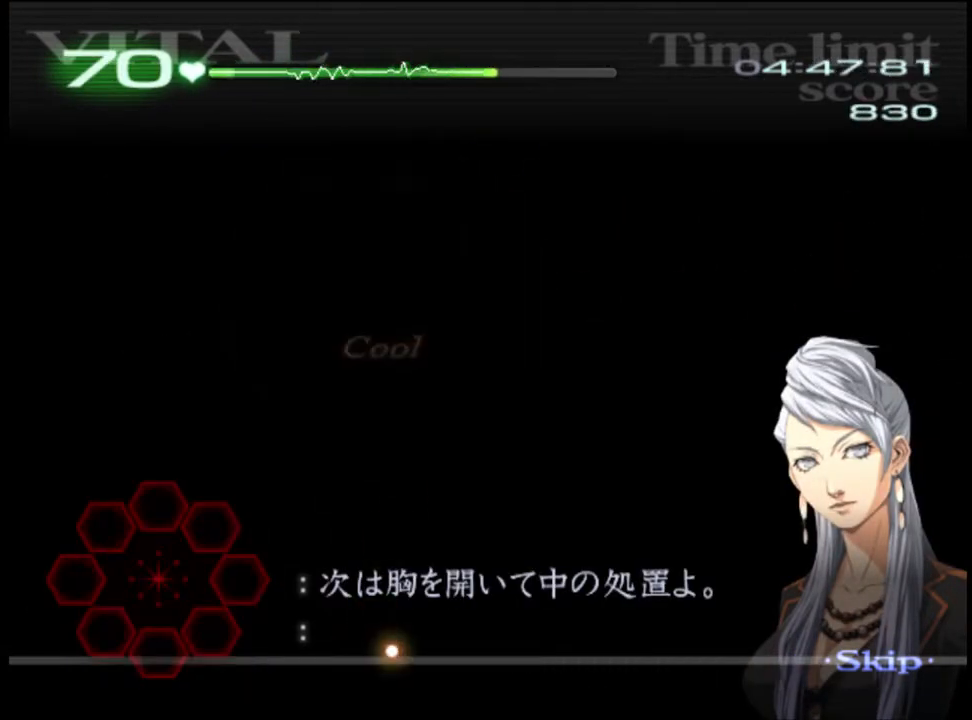
{"keys": [], "mouse": [], "events": []}
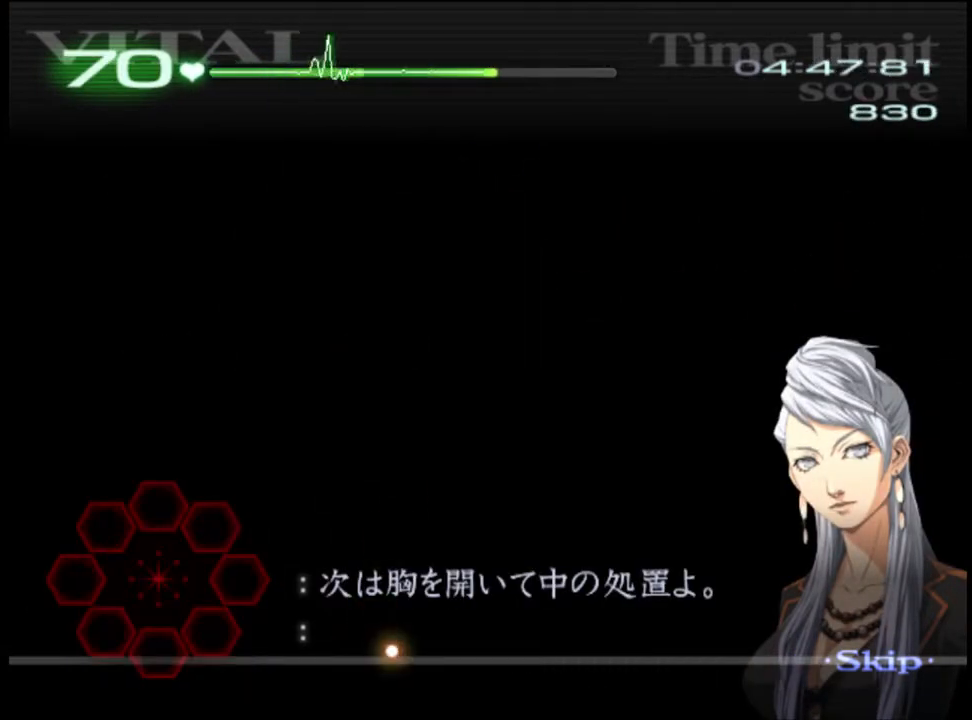
{"keys": [], "mouse": [], "events": []}
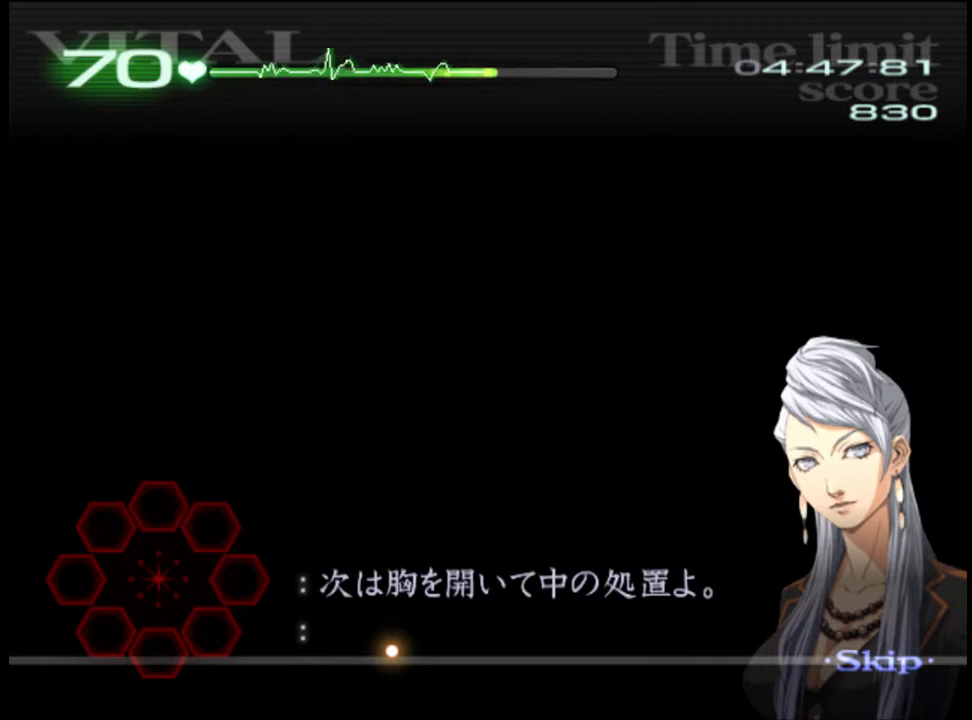
{"keys": [], "mouse": [], "events": []}
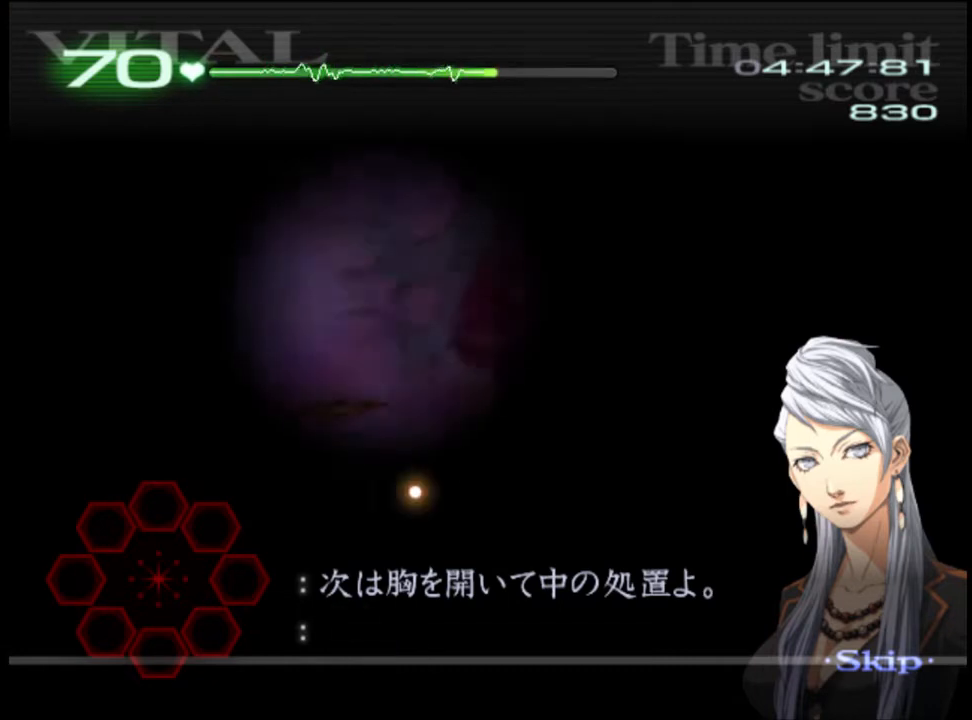
{"keys": [], "mouse": [], "events": []}
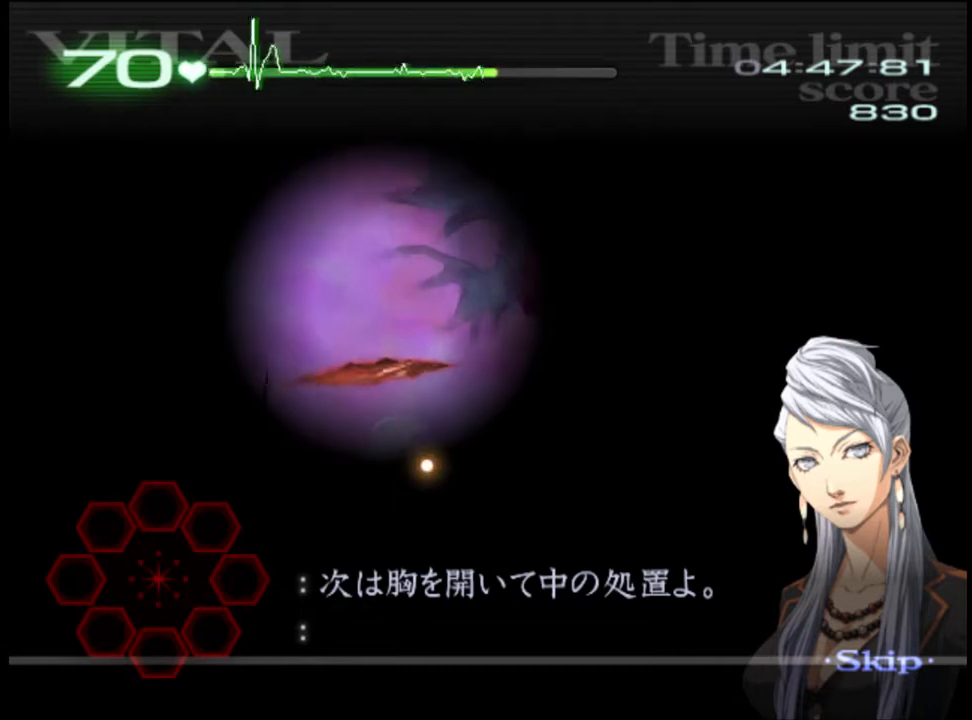
{"keys": ["d", "s"], "mouse": [], "events": [[200, "d", "down"], [200, "s", "down"]]}
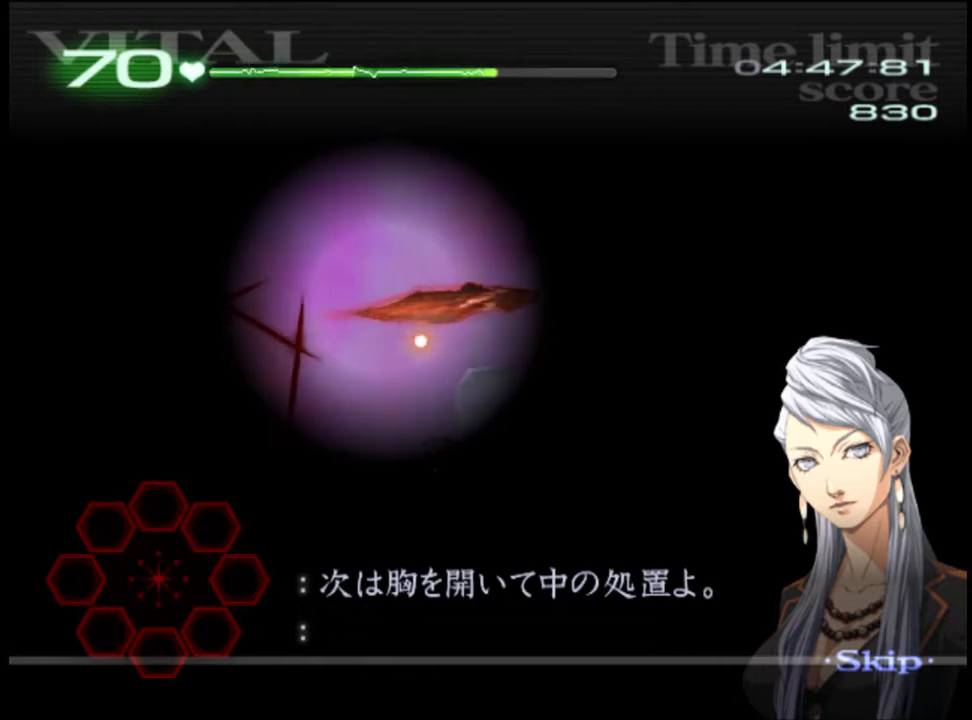
{"keys": ["d", "s"], "mouse": [], "events": []}
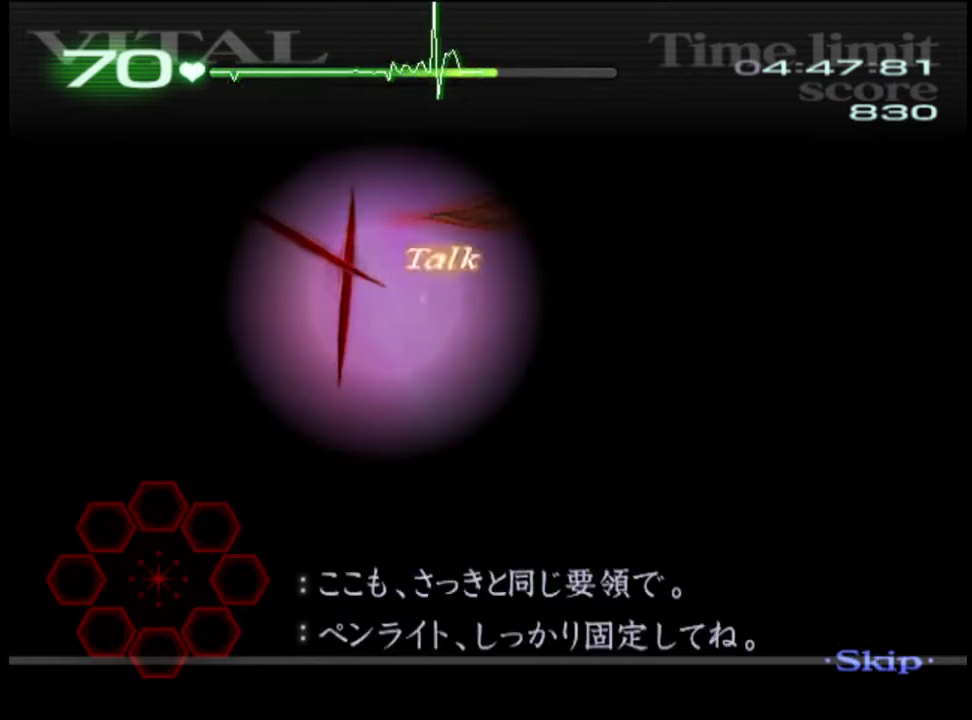
{"keys": ["d", "s"], "mouse": ["left"], "events": [[100, "mouse_left", "down"]]}
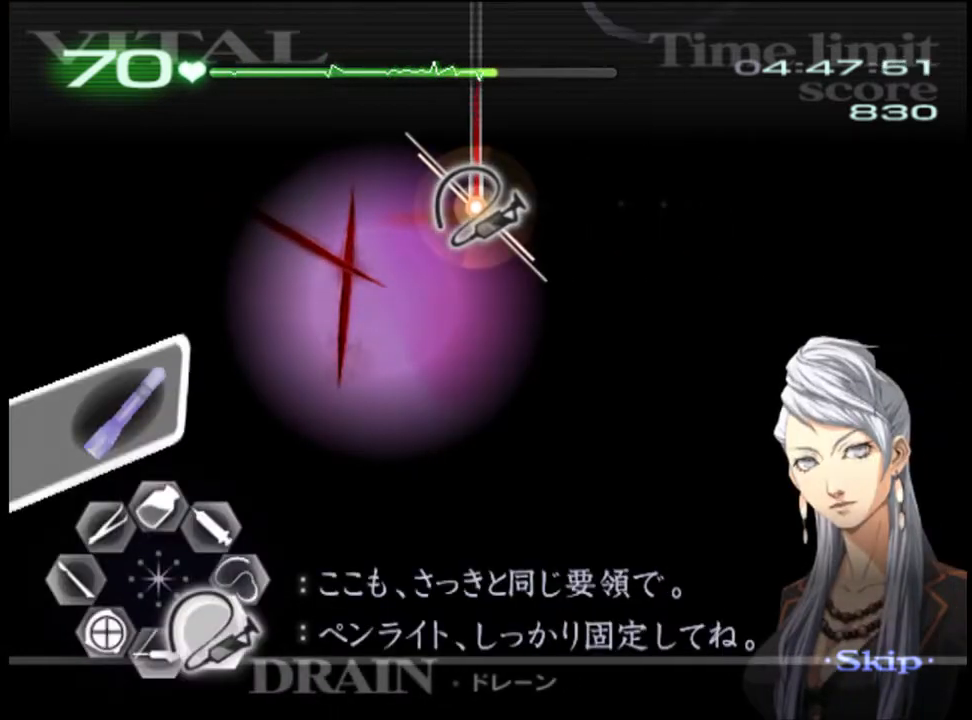
{"keys": ["d", "s"], "mouse": ["left"], "events": []}
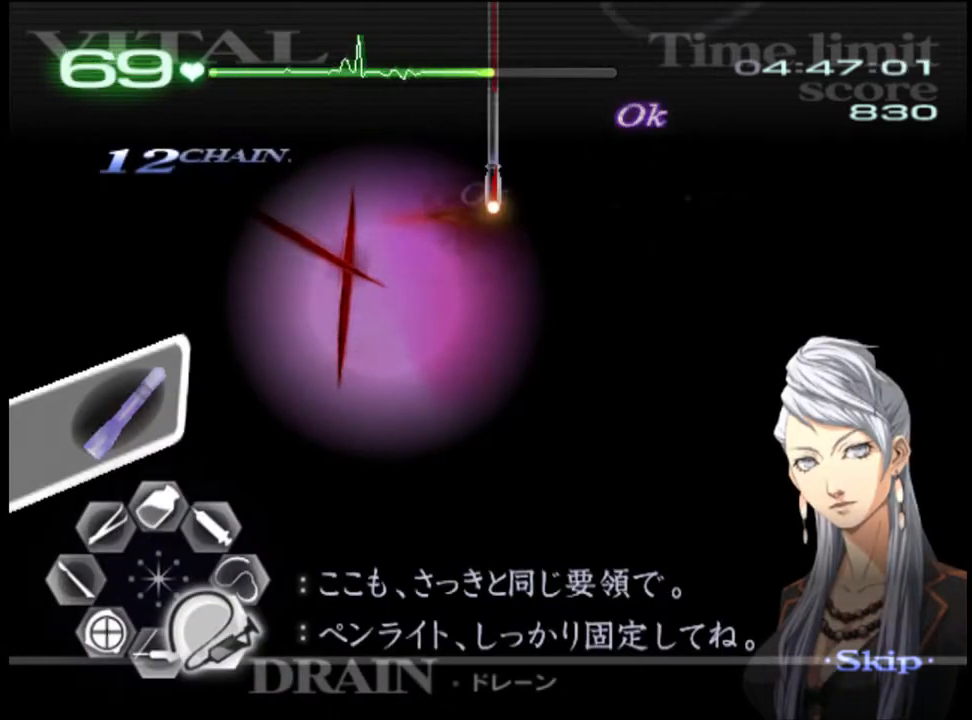
{"keys": ["a"], "mouse": [], "events": [[400, "mouse_left", "up"], [400, "s", "up"], [433, "d", "up"], [467, "a", "down"]]}
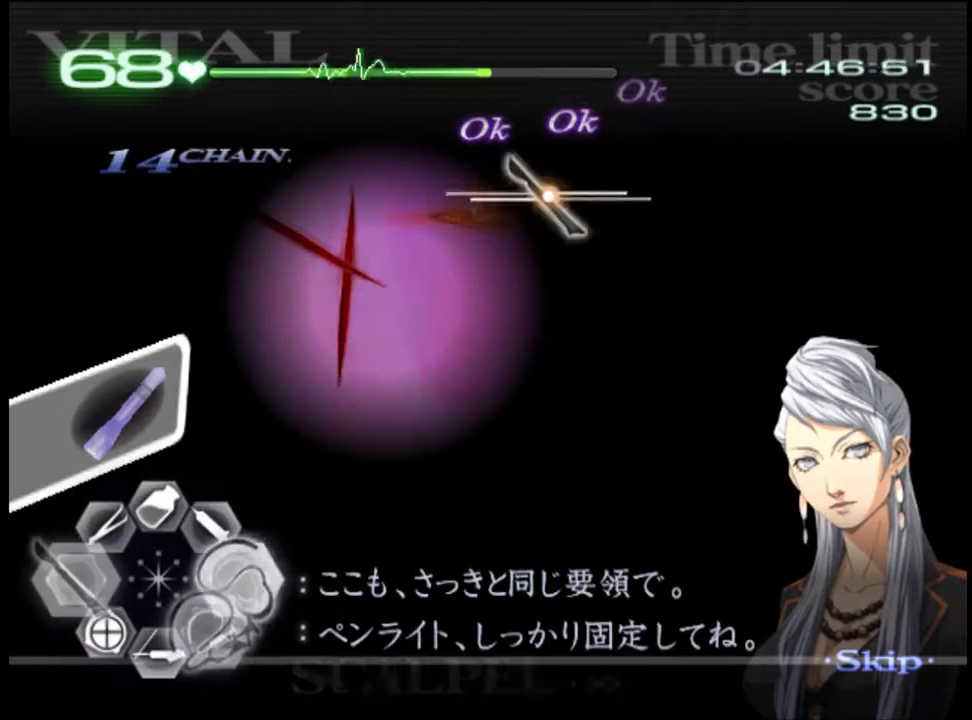
{"keys": ["d"], "mouse": ["left"], "events": [[33, "w", "down"], [133, "mouse_left", "down"], [133, "mouse_right", "down"], [300, "mouse_left", "up"], [300, "mouse_right", "up"], [333, "a", "up"], [333, "w", "up"], [367, "d", "down"], [500, "mouse_left", "down"]]}
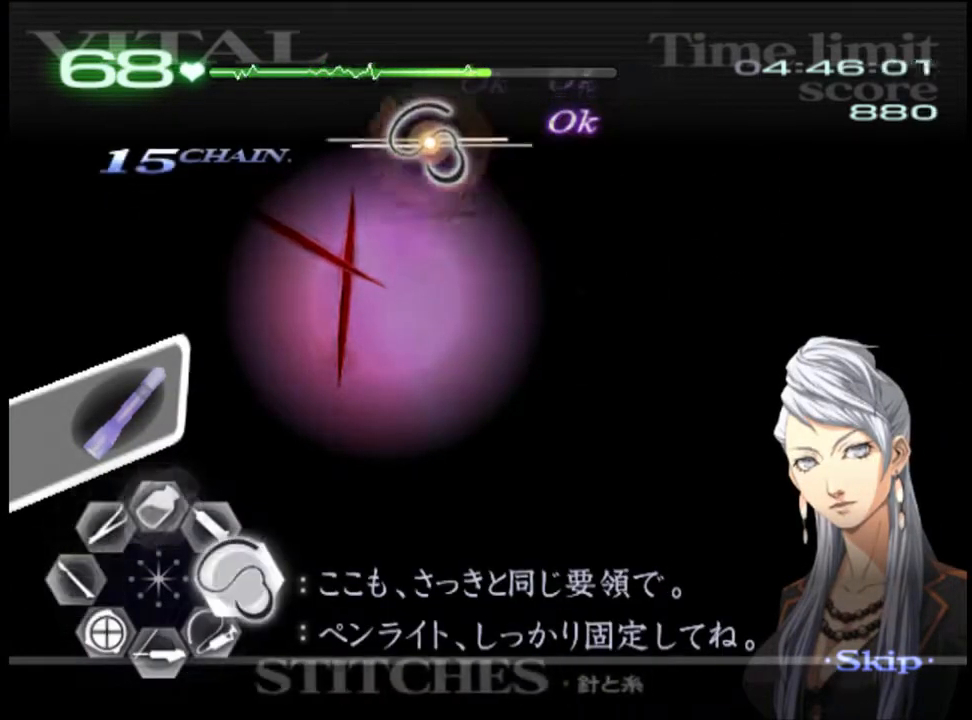
{"keys": ["d"], "mouse": [], "events": [[500, "mouse_left", "up"]]}
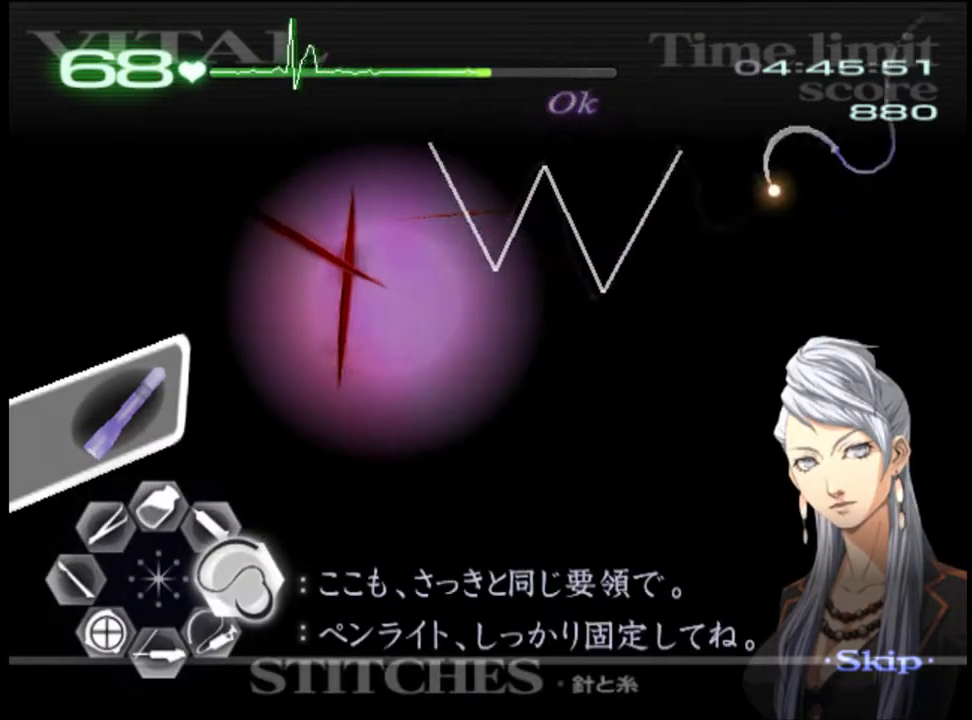
{"keys": ["d"], "mouse": ["left"], "events": [[433, "mouse_left", "down"]]}
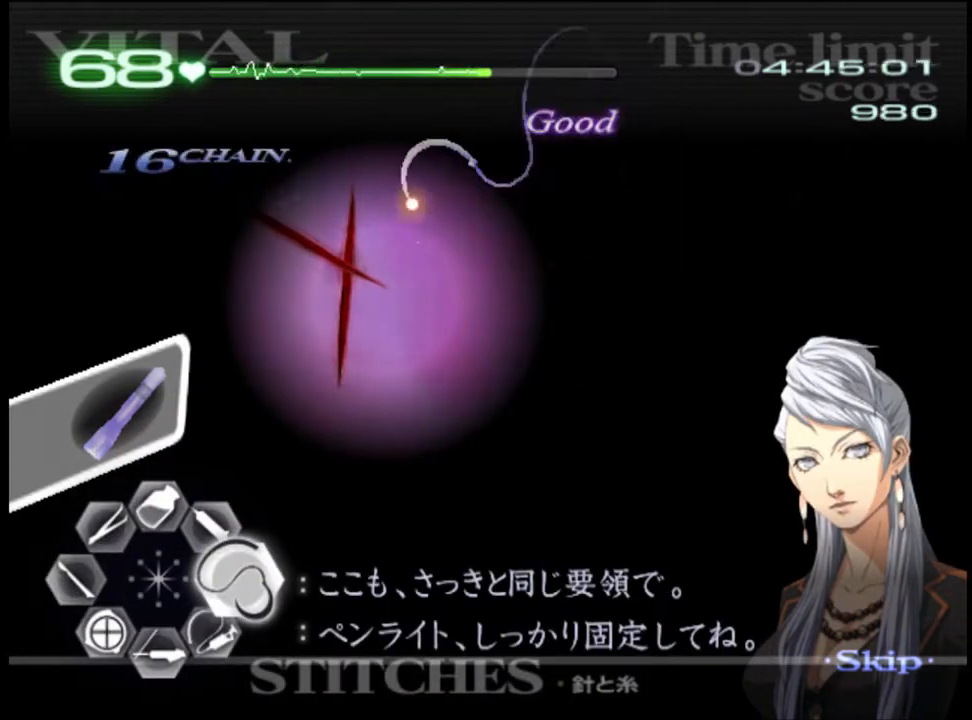
{"keys": ["d"], "mouse": [], "events": [[333, "mouse_left", "up"]]}
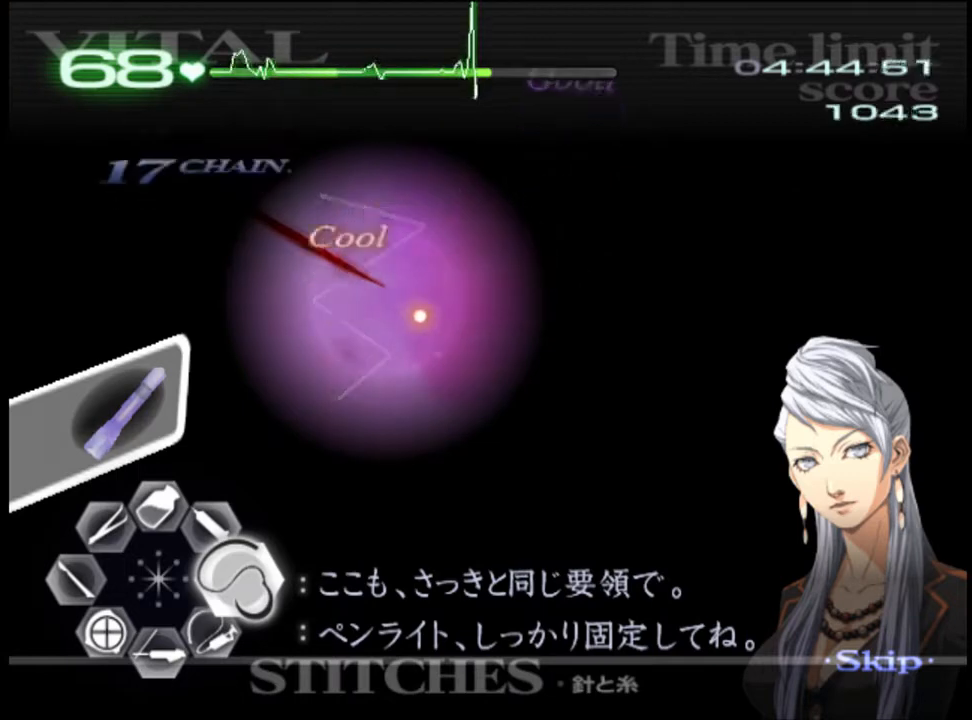
{"keys": ["d"], "mouse": ["left"], "events": [[100, "mouse_left", "down"]]}
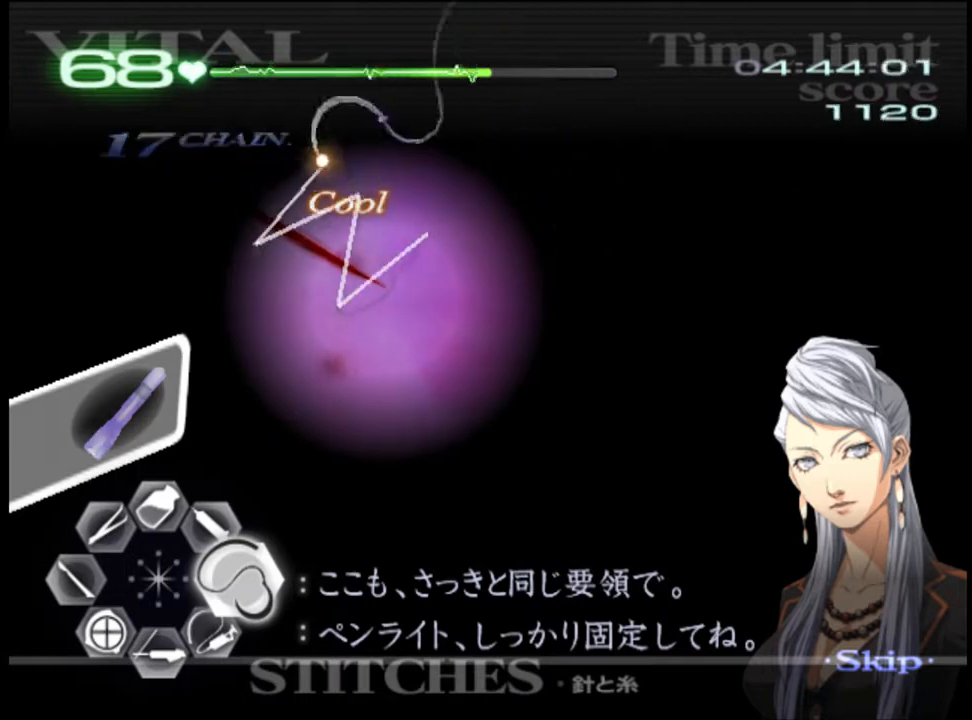
{"keys": [], "mouse": ["left"], "events": [[133, "mouse_left", "up"], [233, "d", "up"], [467, "mouse_left", "down"]]}
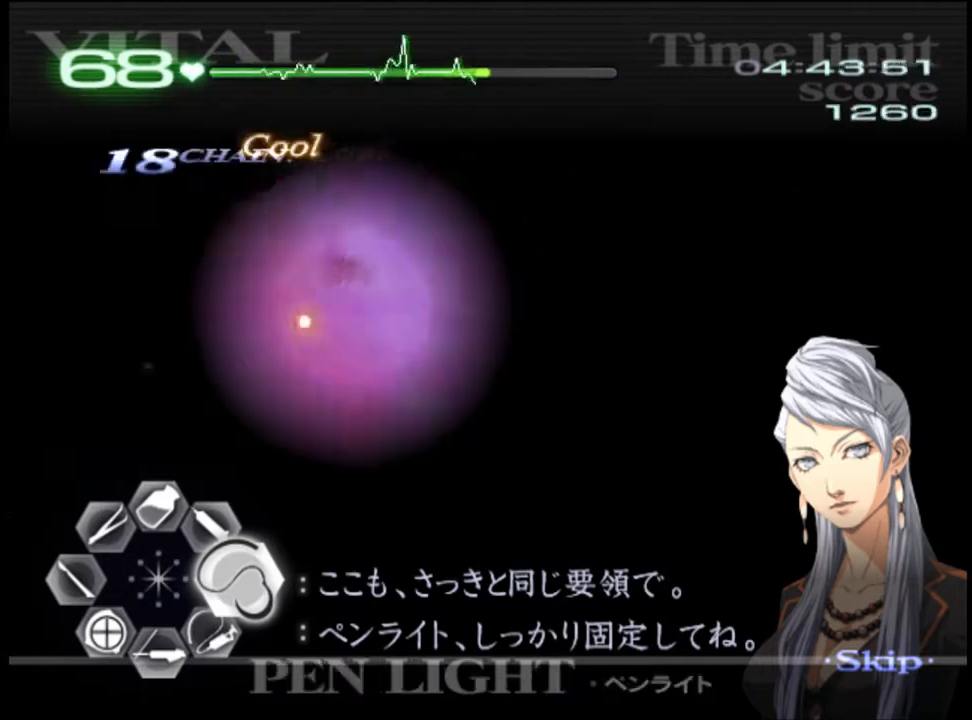
{"keys": [], "mouse": [], "events": [[67, "mouse_left", "up"]]}
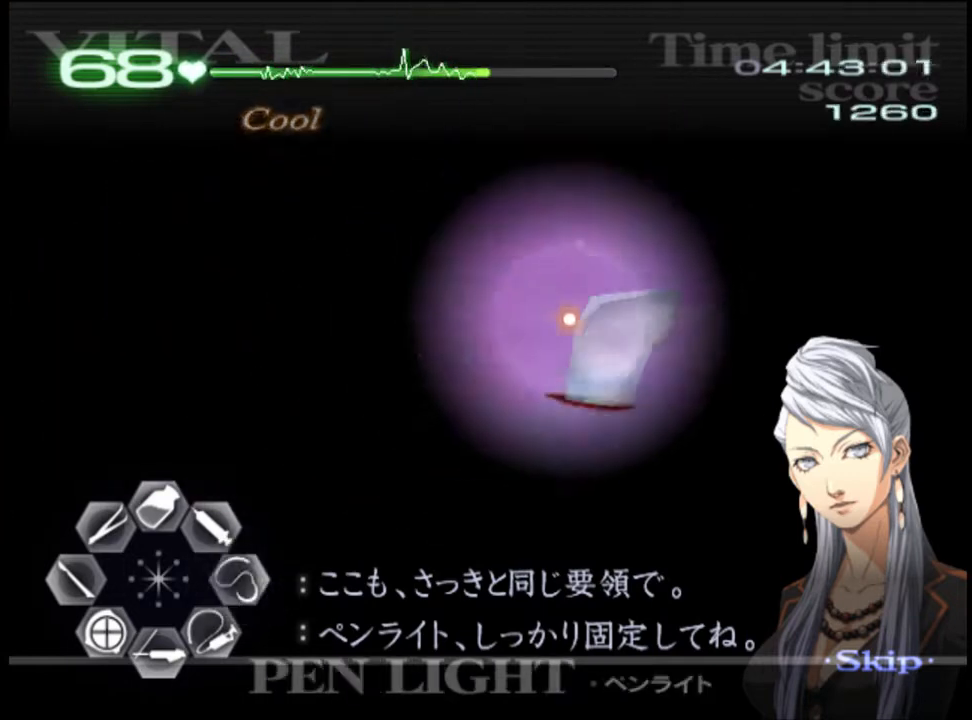
{"keys": ["a", "w"], "mouse": ["left", "right"], "events": [[133, "mouse_left", "down"], [233, "mouse_left", "up"], [367, "a", "down"], [433, "w", "down"], [500, "mouse_left", "down"], [500, "mouse_right", "down"]]}
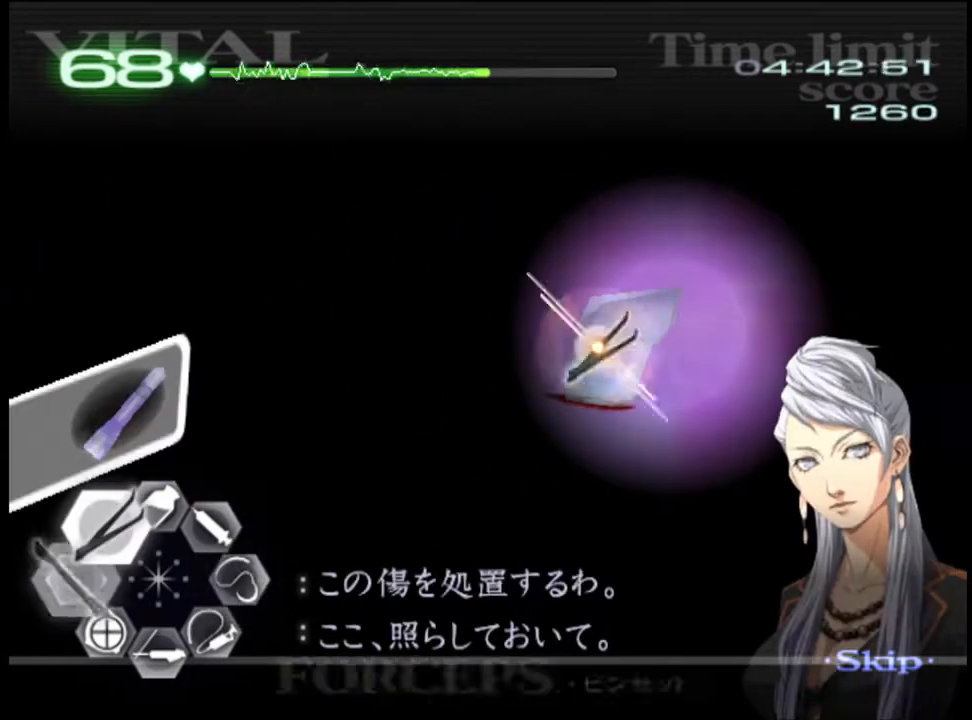
{"keys": ["w"], "mouse": [], "events": [[367, "mouse_left", "up"], [367, "mouse_right", "up"], [433, "a", "up"]]}
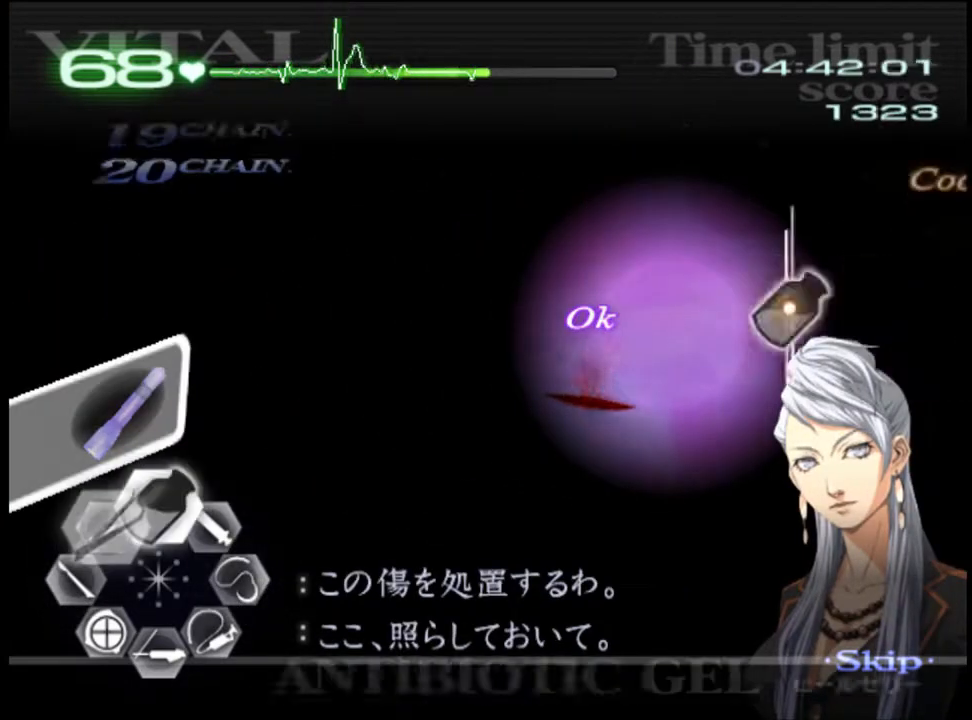
{"keys": [], "mouse": [], "events": [[100, "mouse_left", "down"], [333, "mouse_left", "up"], [467, "w", "up"]]}
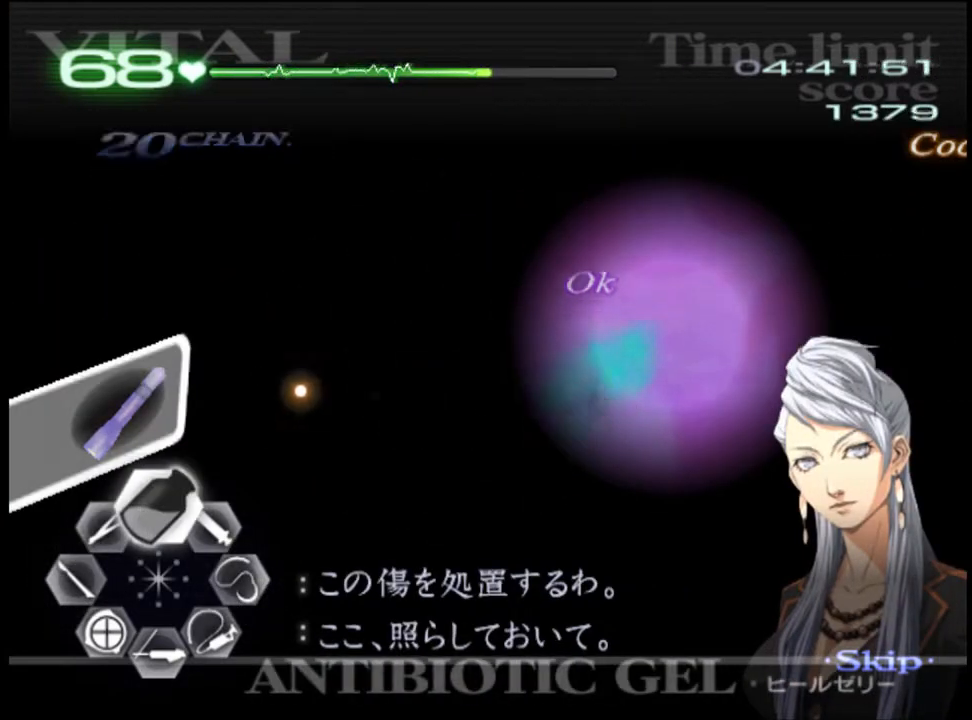
{"keys": [], "mouse": [], "events": [[233, "mouse_left", "down"], [333, "mouse_left", "up"]]}
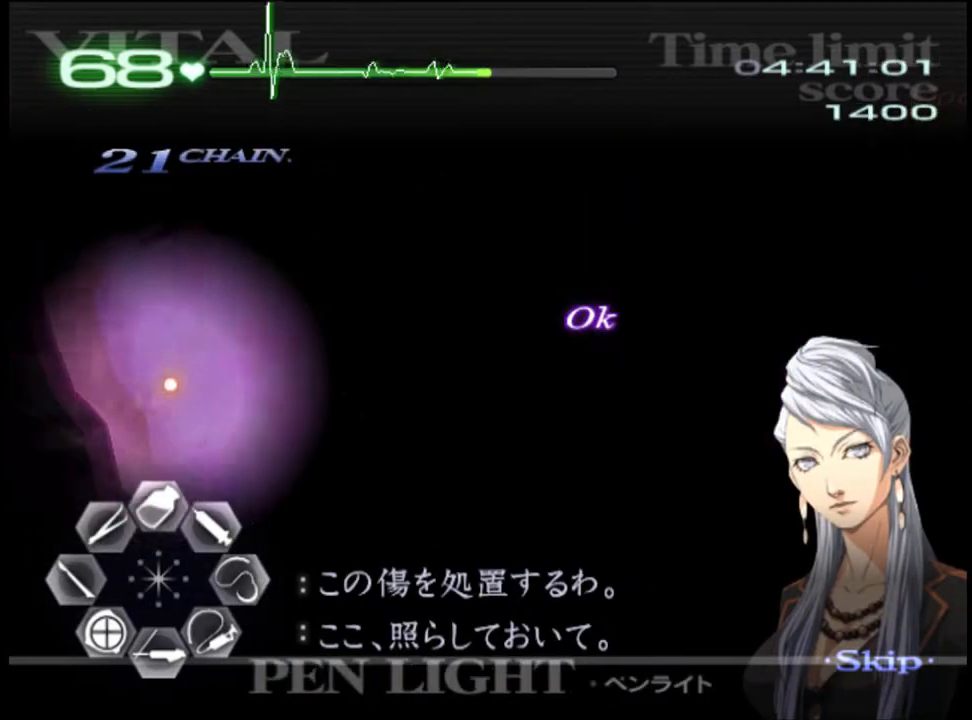
{"keys": [], "mouse": [], "events": []}
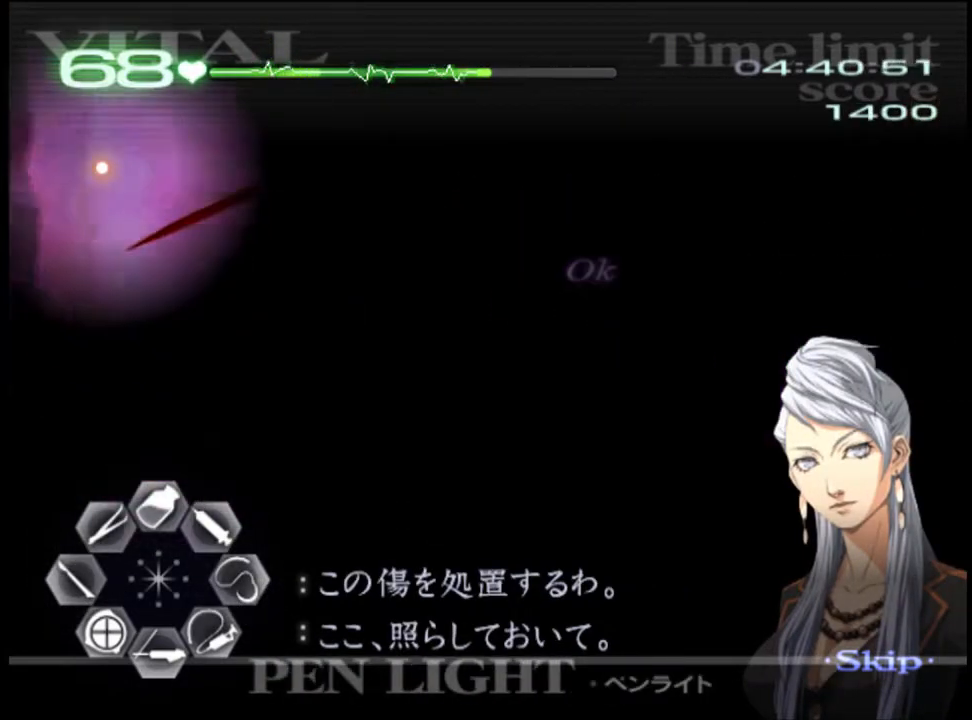
{"keys": ["d"], "mouse": ["left"], "events": [[100, "mouse_left", "down"], [167, "mouse_left", "up"], [233, "d", "down"], [367, "mouse_left", "down"]]}